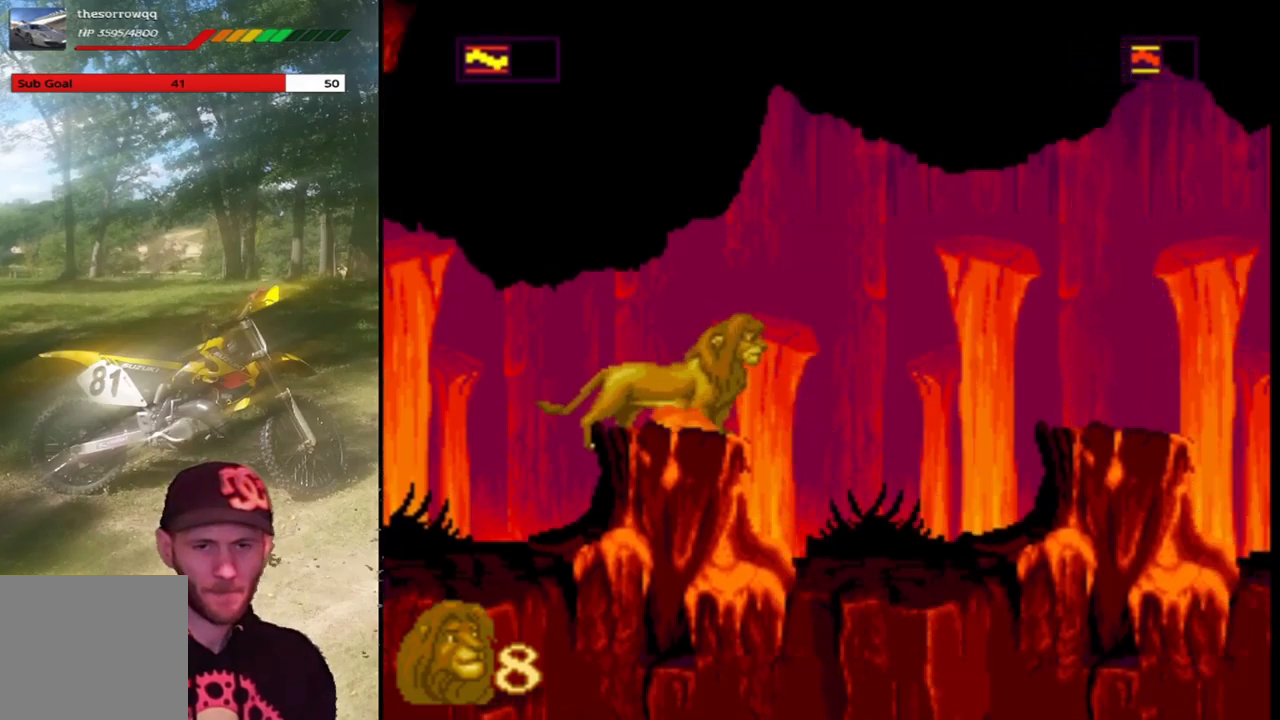
Gameplay with a controller (PlayStation layout); each line is a JSON object with the inputs held at the frame after it. "events" lists button and stick changes between this image and that frame as [ms after this image, input, new state], when the widget could be followed in between. Not read: right_stick.
{"buttons": ["CROSS", "DPAD_LEFT"], "left_stick": "center", "events": [[401, "DPAD_LEFT", "down"], [501, "CROSS", "down"]]}
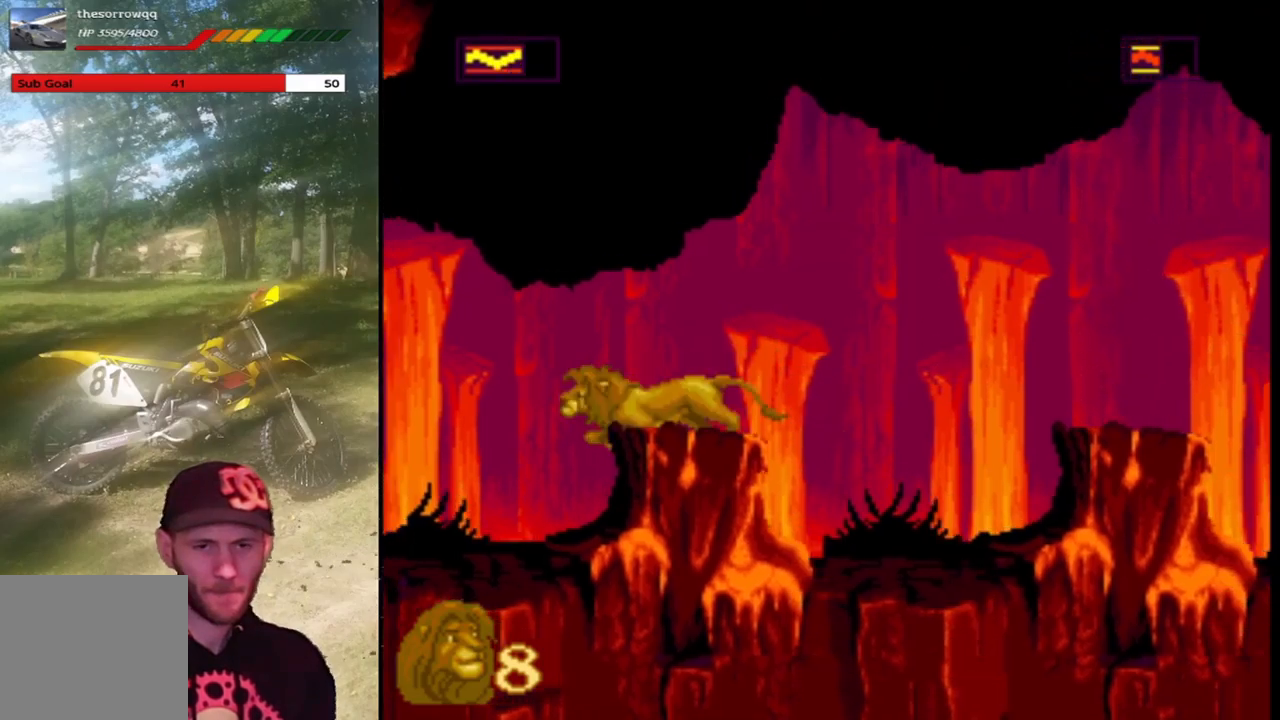
{"buttons": ["CROSS", "DPAD_LEFT"], "left_stick": "center", "events": []}
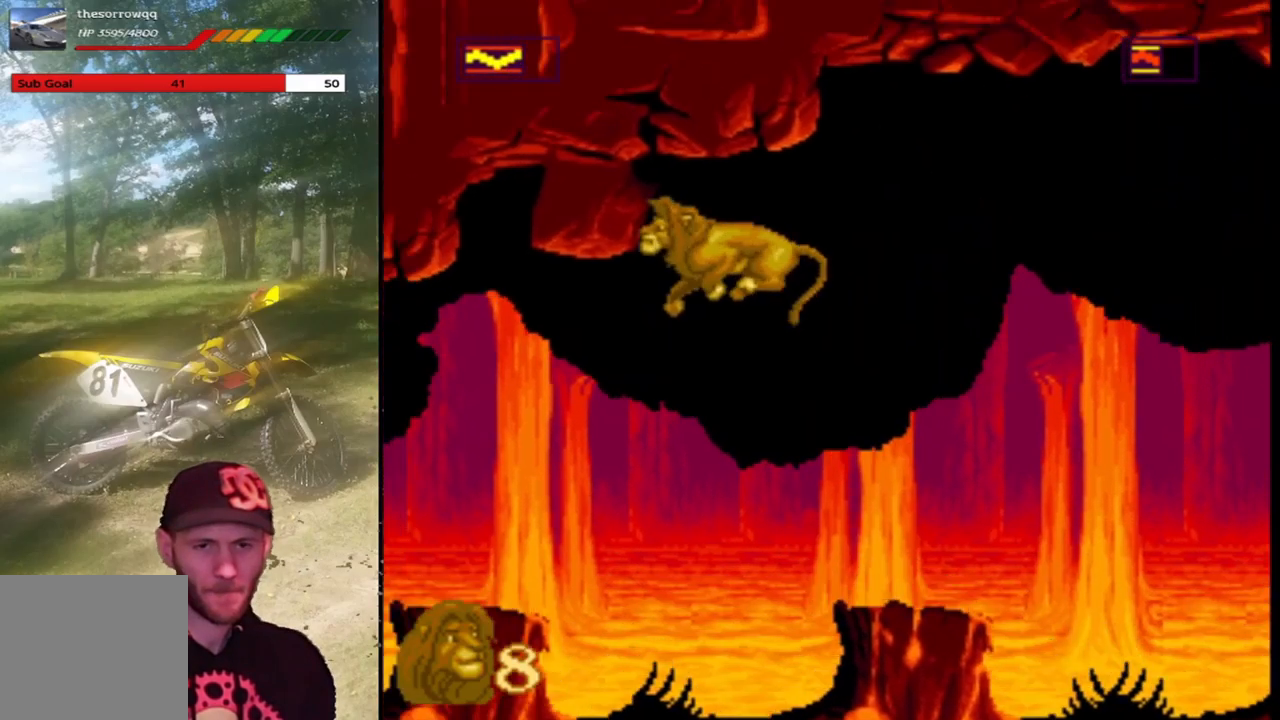
{"buttons": ["DPAD_LEFT"], "left_stick": "center", "events": [[501, "CROSS", "up"]]}
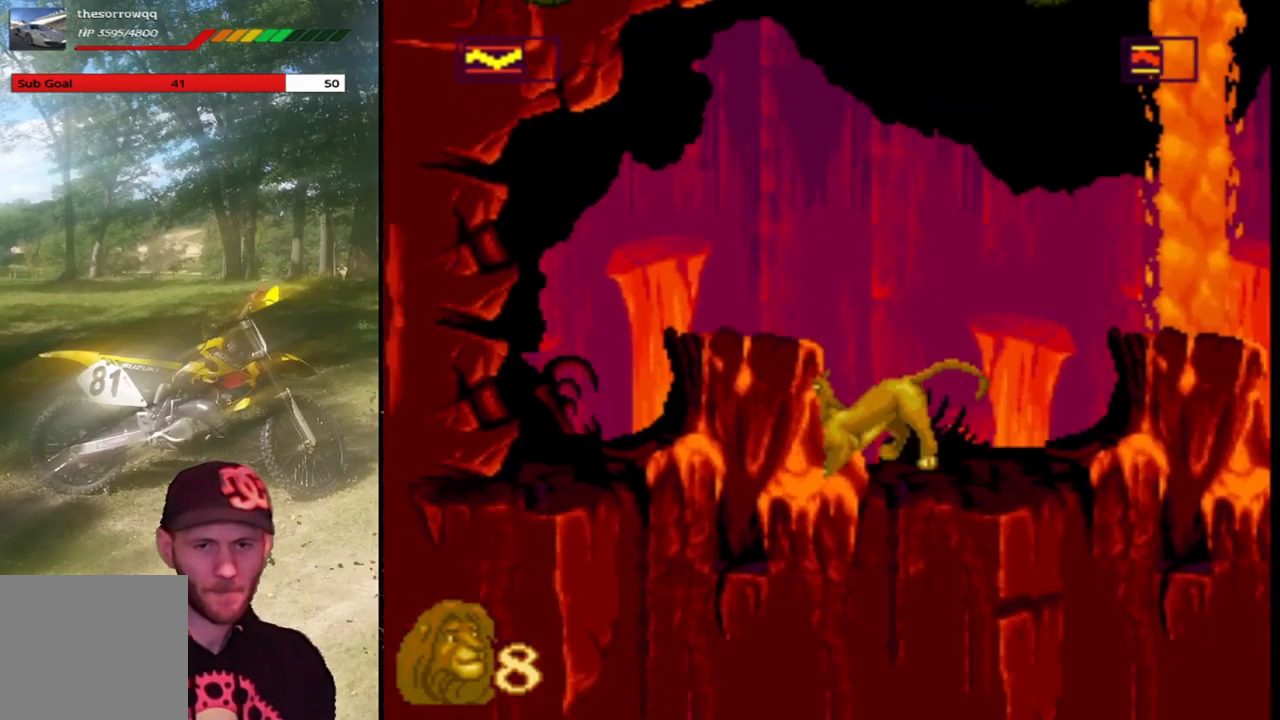
{"buttons": ["DPAD_LEFT"], "left_stick": "center", "events": [[33, "DPAD_LEFT", "up"], [167, "CROSS", "down"], [167, "DPAD_LEFT", "down"], [400, "CROSS", "up"]]}
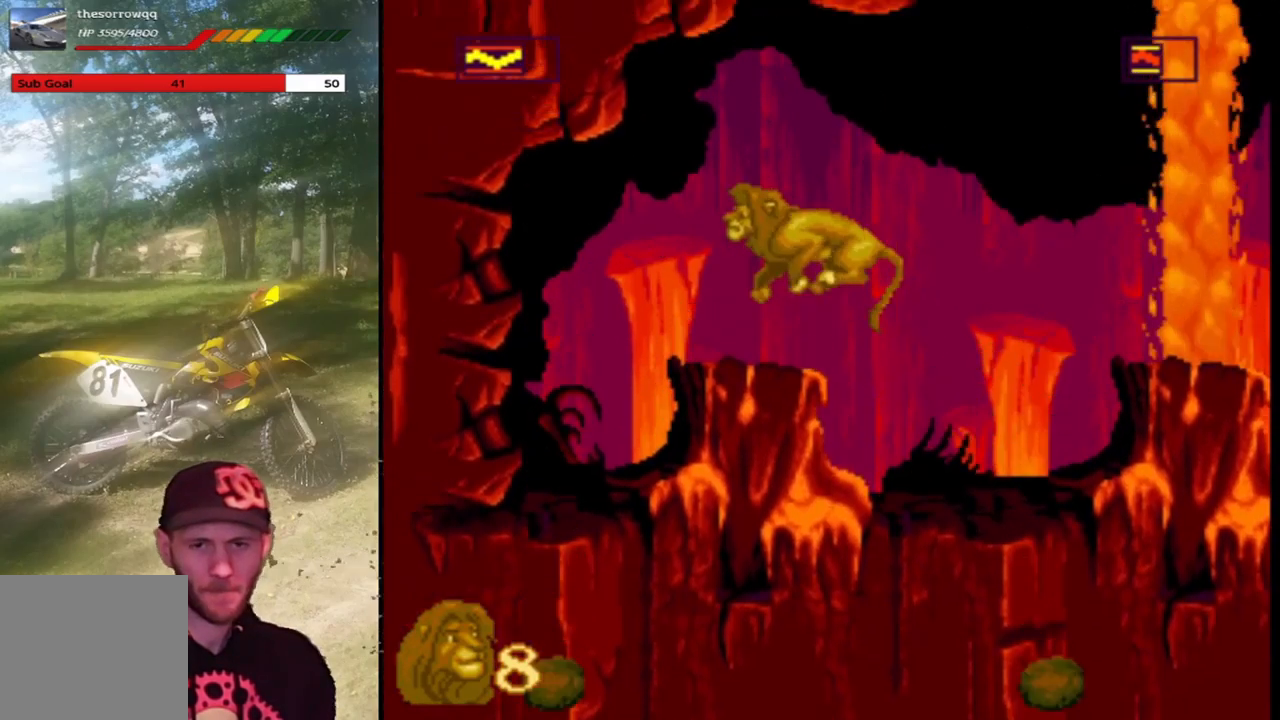
{"buttons": [], "left_stick": "center", "events": [[166, "DPAD_LEFT", "up"]]}
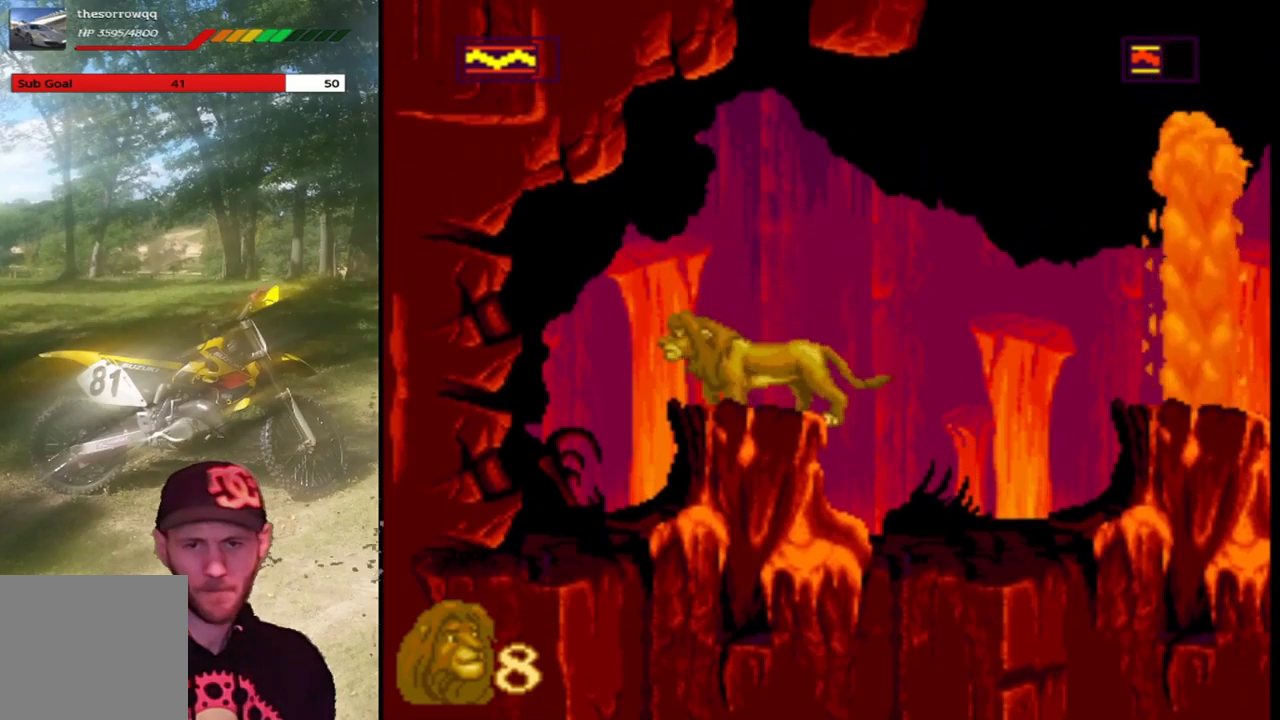
{"buttons": ["DPAD_RIGHT"], "left_stick": "center", "events": [[234, "DPAD_LEFT", "down"], [367, "DPAD_LEFT", "up"], [467, "DPAD_RIGHT", "down"]]}
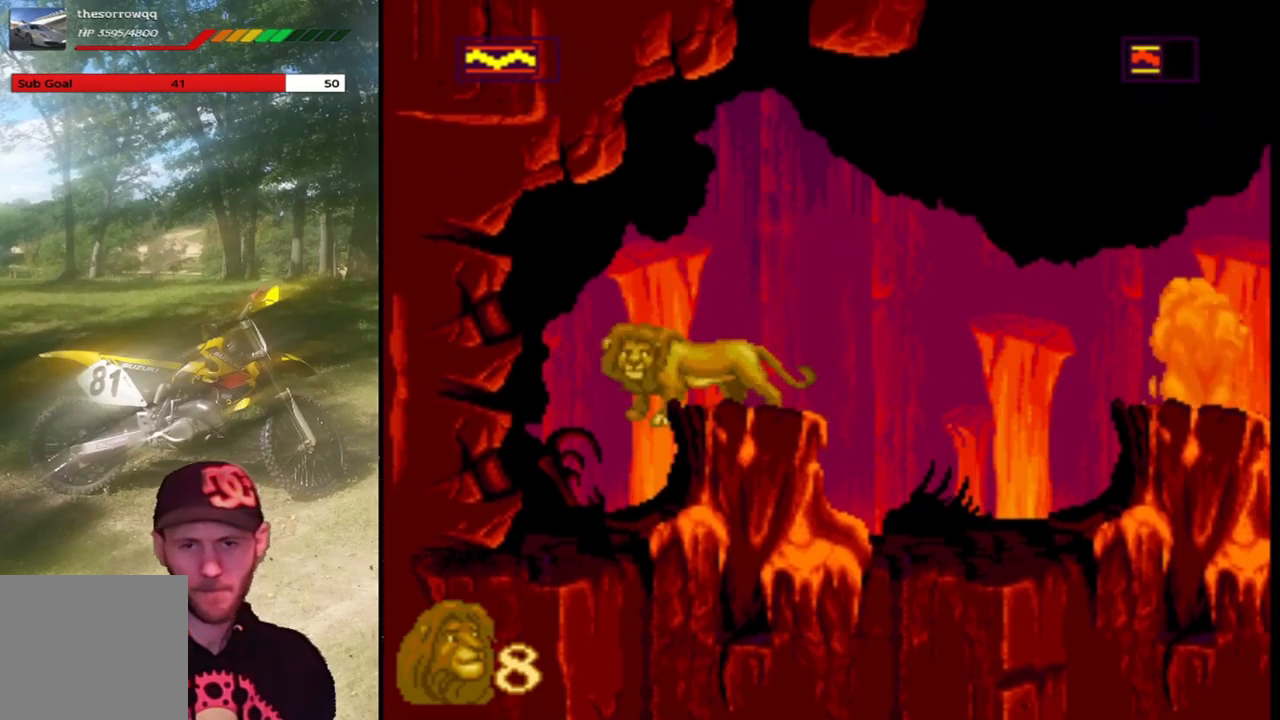
{"buttons": [], "left_stick": "center", "events": [[66, "DPAD_RIGHT", "up"]]}
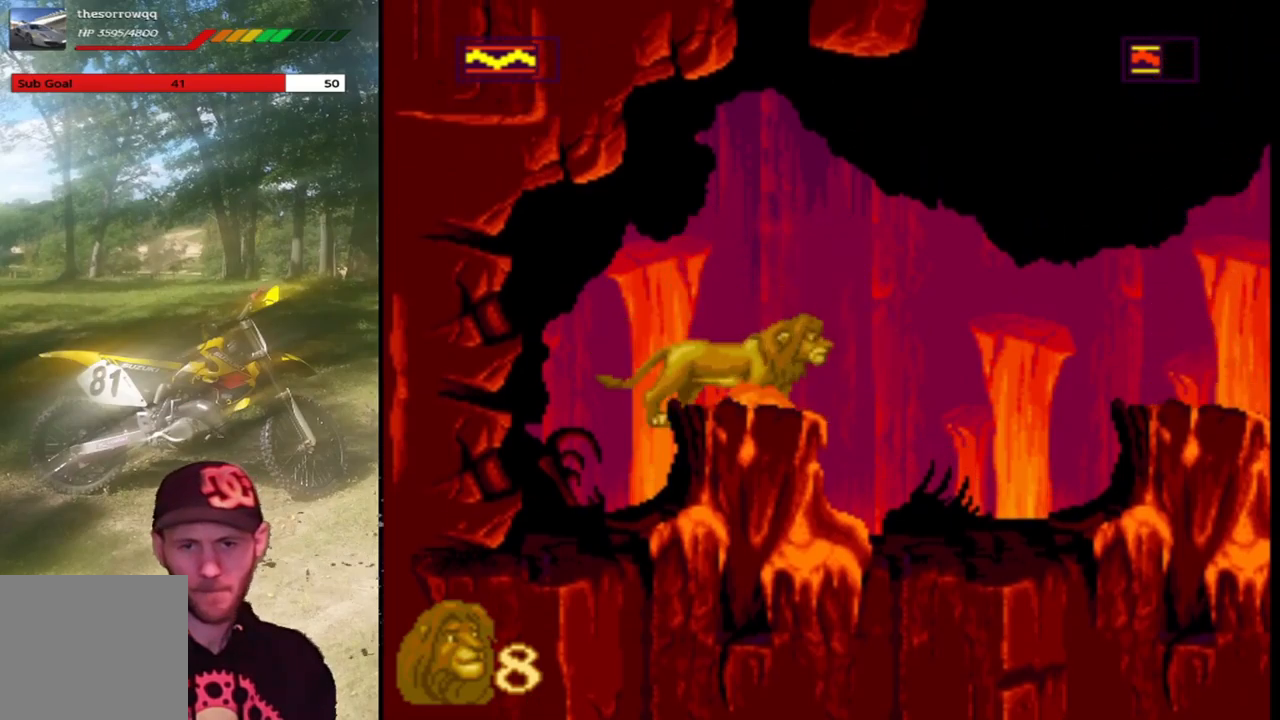
{"buttons": ["DPAD_RIGHT"], "left_stick": "center", "events": [[167, "DPAD_RIGHT", "down"]]}
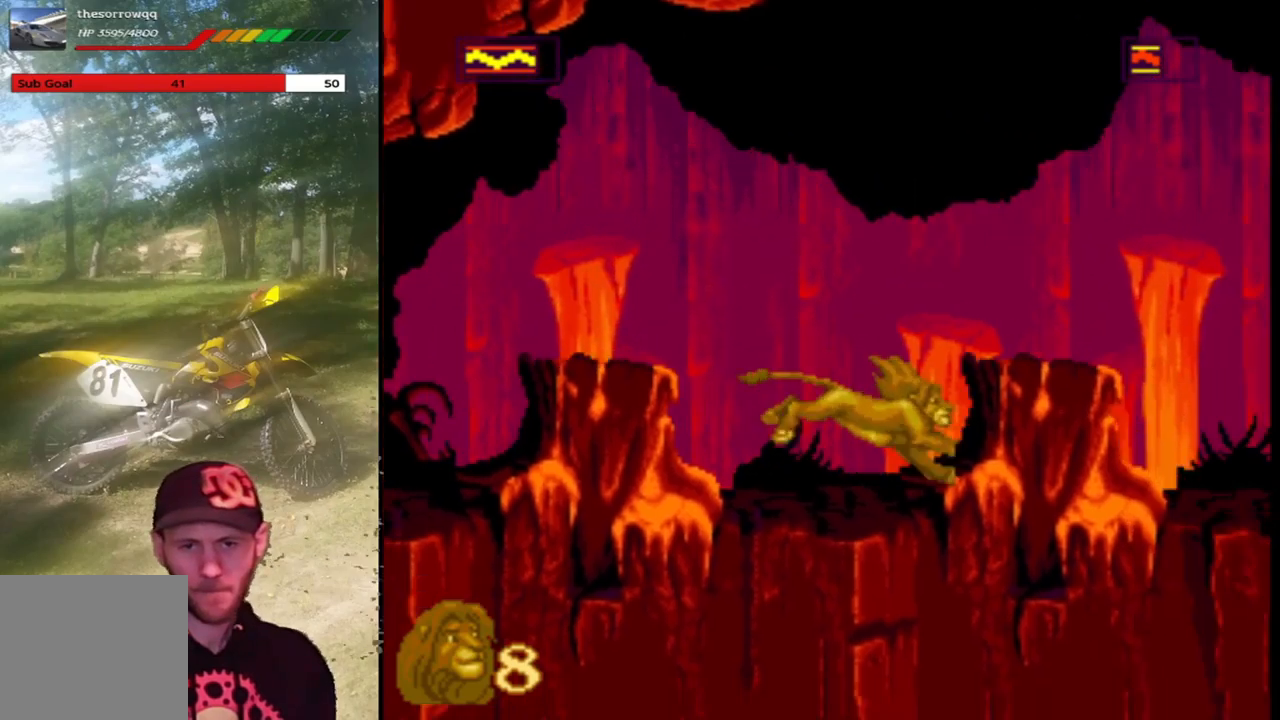
{"buttons": ["DPAD_RIGHT"], "left_stick": "center"}
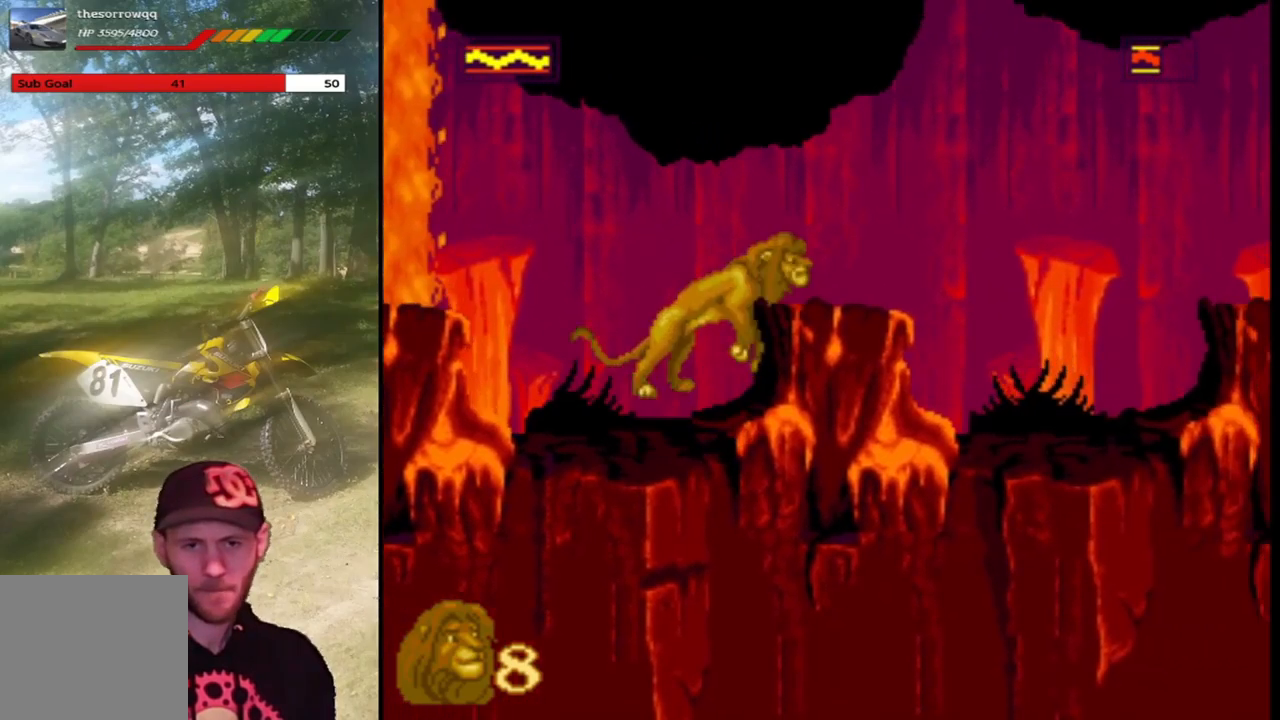
{"buttons": ["DPAD_LEFT"], "left_stick": "center", "events": [[367, "DPAD_RIGHT", "up"], [434, "DPAD_LEFT", "down"]]}
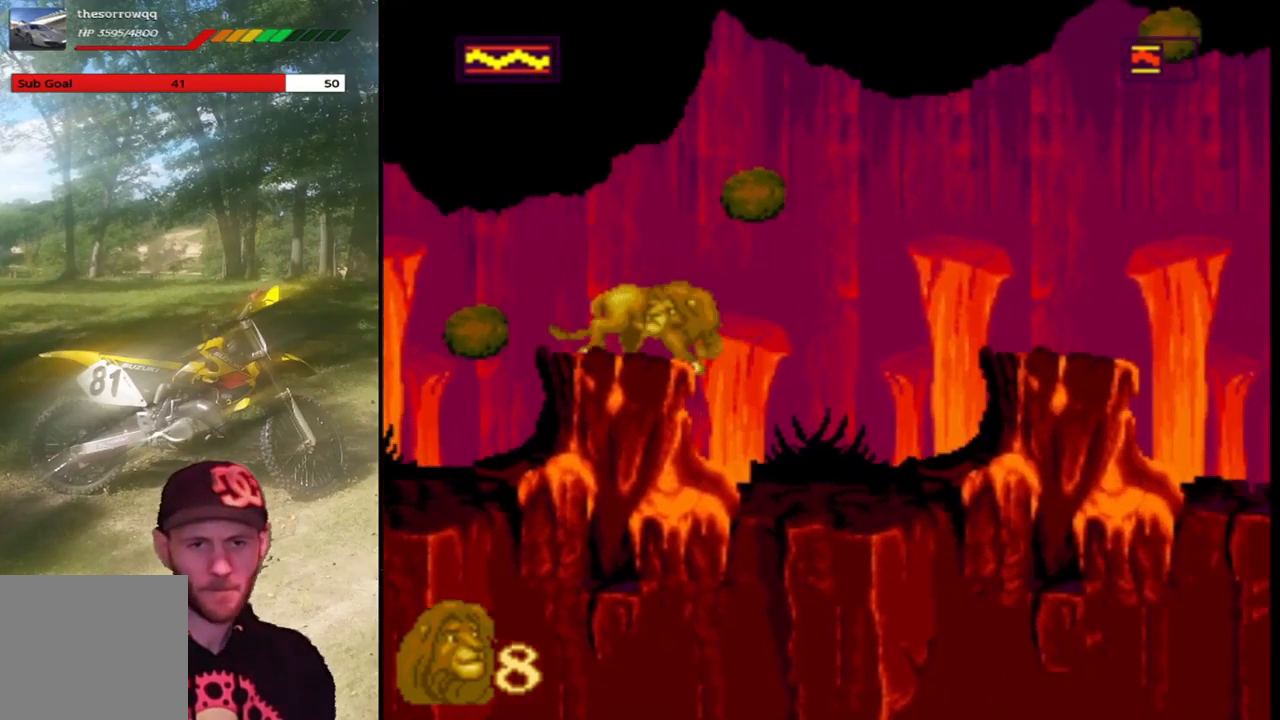
{"buttons": [], "left_stick": "center", "events": [[66, "DPAD_LEFT", "up"]]}
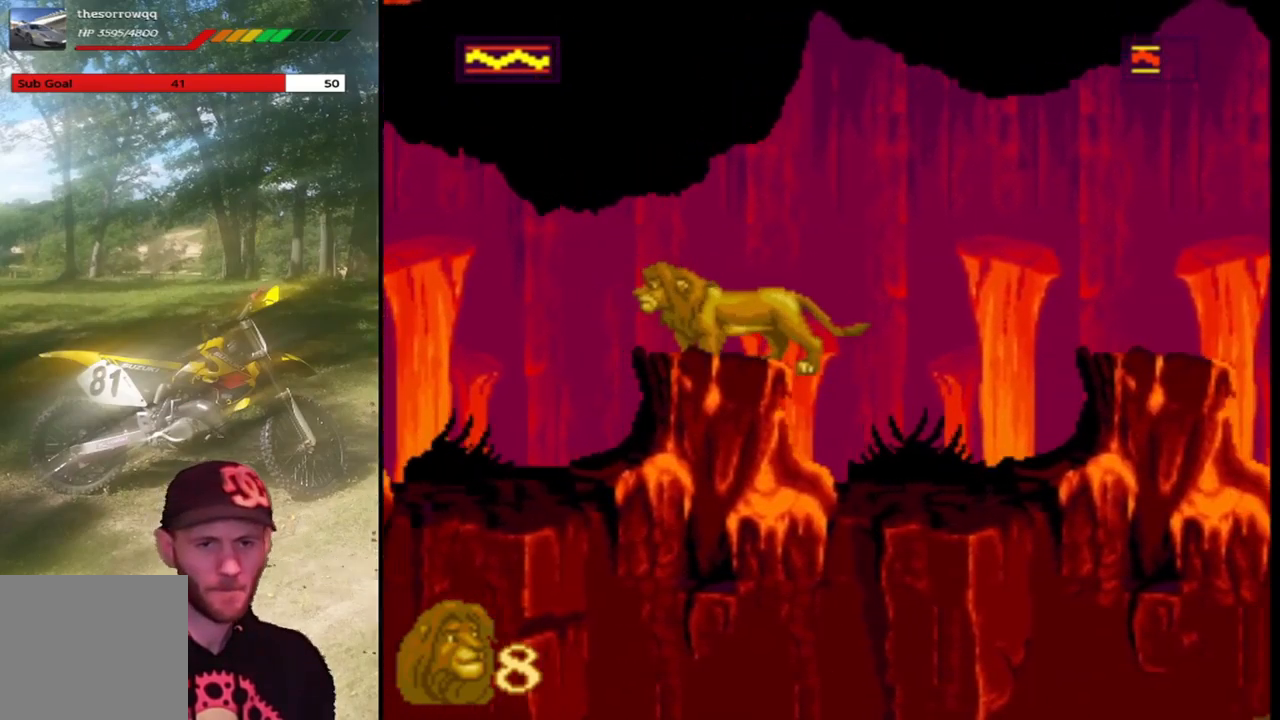
{"buttons": [], "left_stick": "center", "events": []}
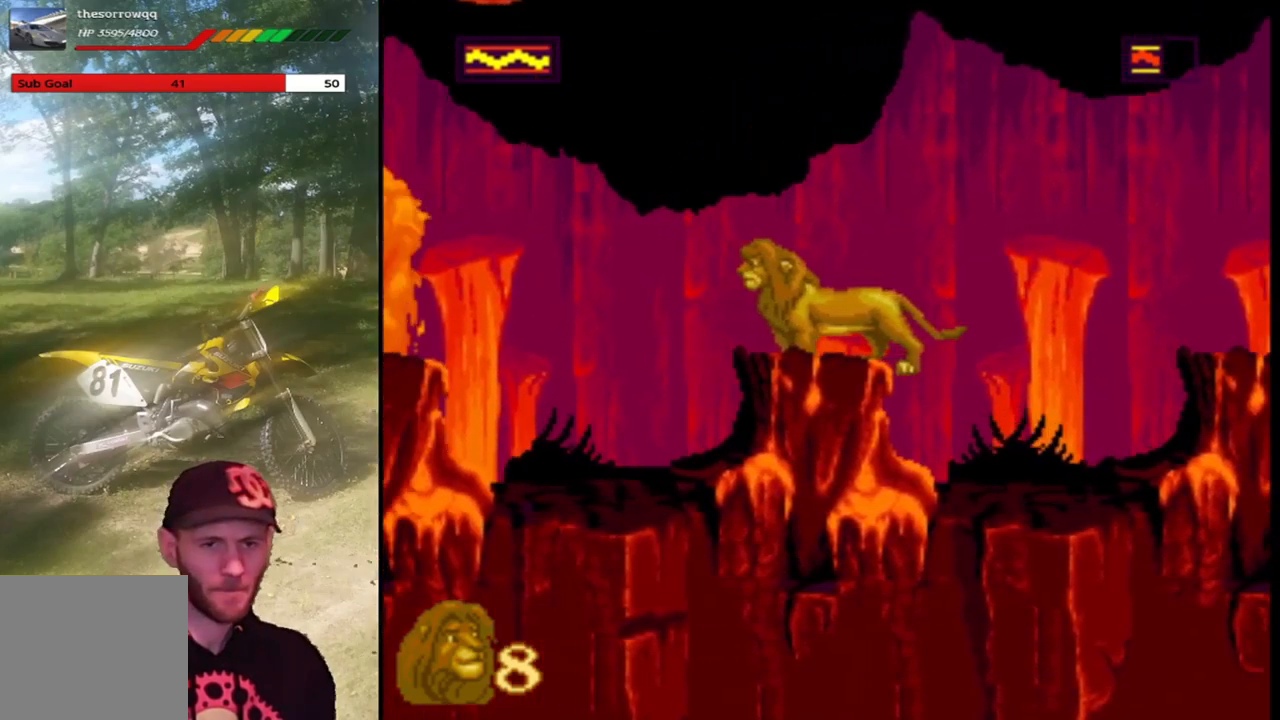
{"buttons": ["CROSS", "DPAD_LEFT"], "left_stick": "center", "events": [[367, "DPAD_LEFT", "down"], [467, "CROSS", "down"]]}
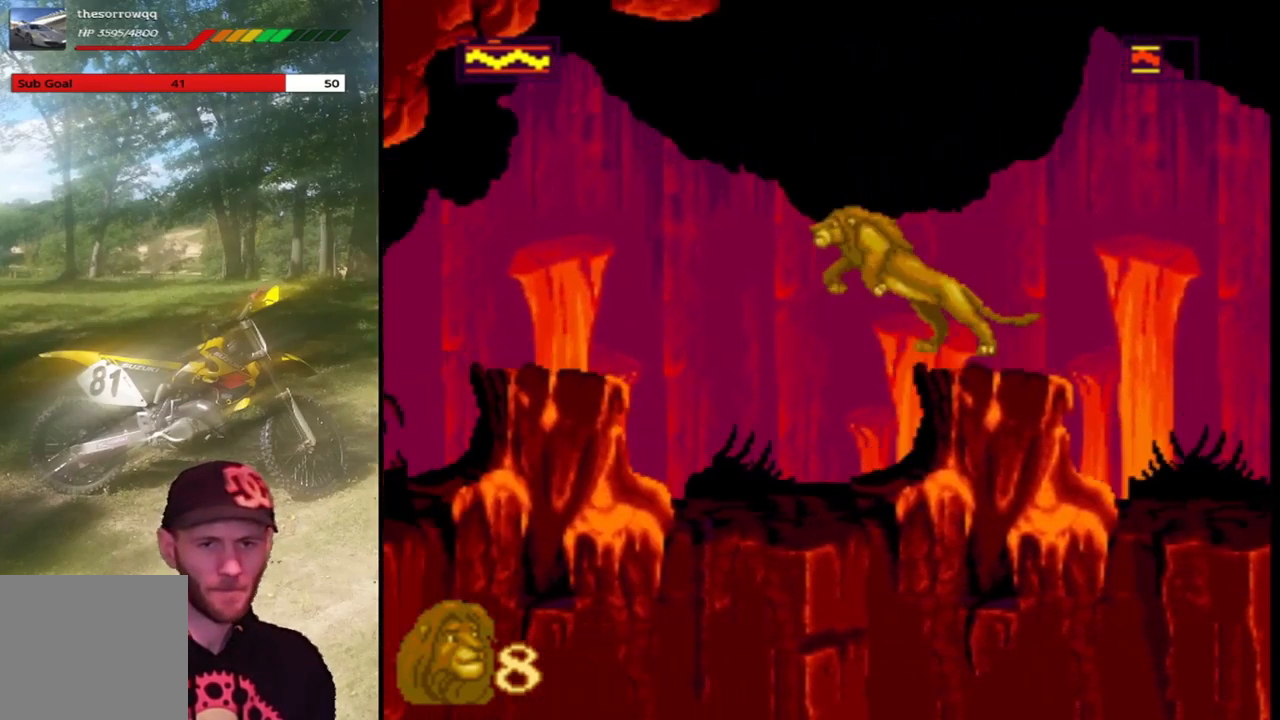
{"buttons": ["DPAD_LEFT"], "left_stick": "center", "events": [[300, "CROSS", "up"]]}
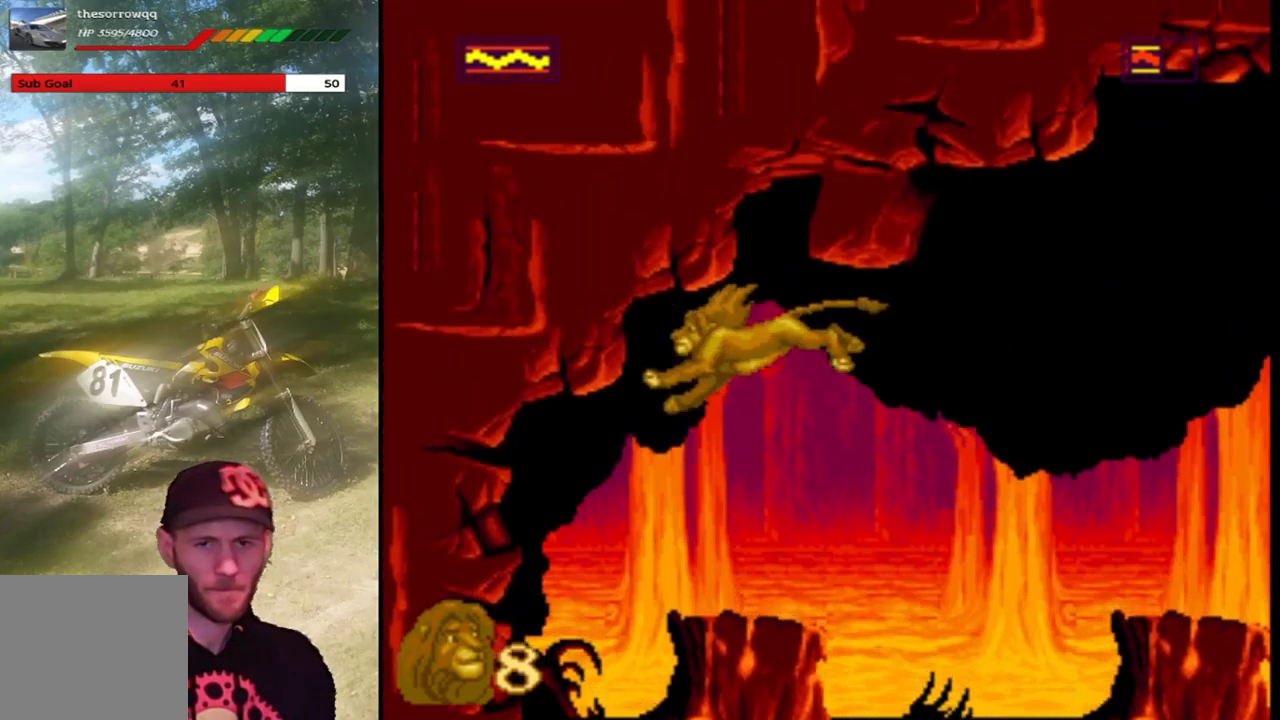
{"buttons": [], "left_stick": "center", "events": [[100, "DPAD_LEFT", "up"], [200, "DPAD_RIGHT", "down"], [301, "DPAD_RIGHT", "up"]]}